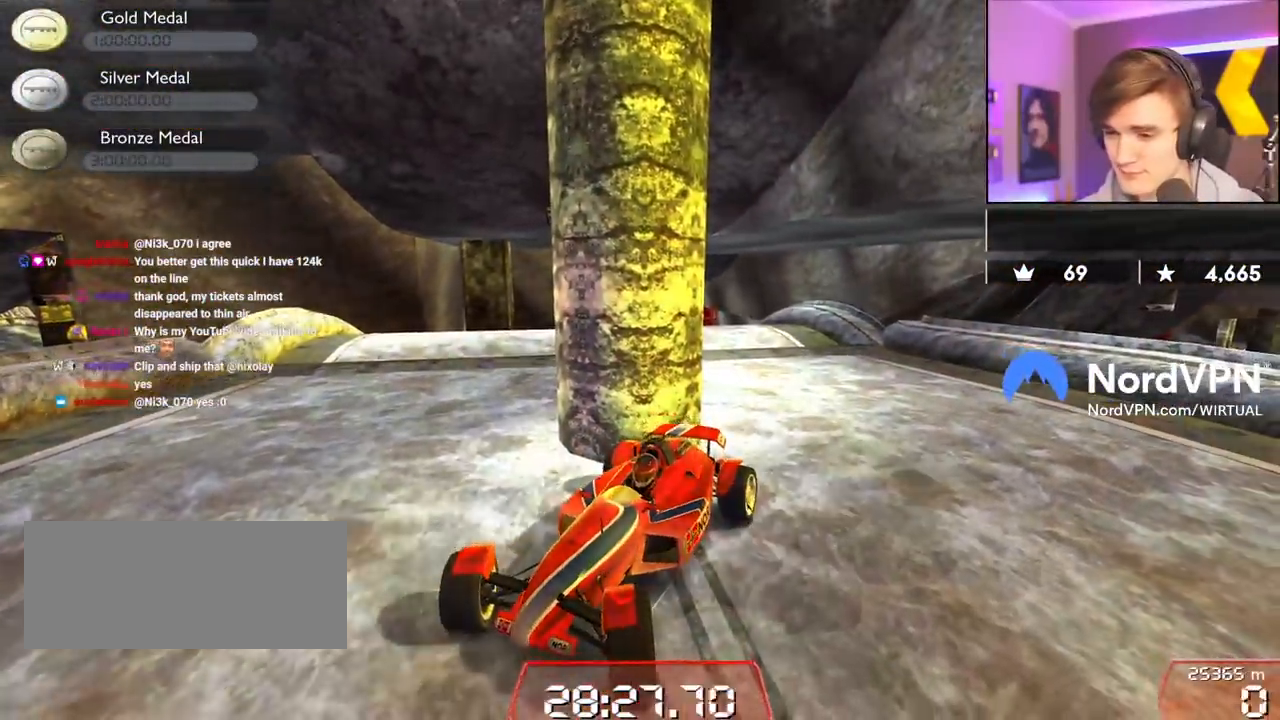
Gameplay with keyboard; each line is a JSON object with the keys held at the frame after it. "events" lists presses ("down") and releases ("up") of "brake", "down", "left", "right" and "up" between this image and that frame as [ms after this image, input, new state], when the widget could be followed in between. No other keys are recorded. Mouse input is not recorded. Key names are as the overlay labels them; some are game actions (e.g. jump) rather than physical keys.
{"keys": ["down", "right"], "events": [[284, "left", "up"], [367, "right", "down"]]}
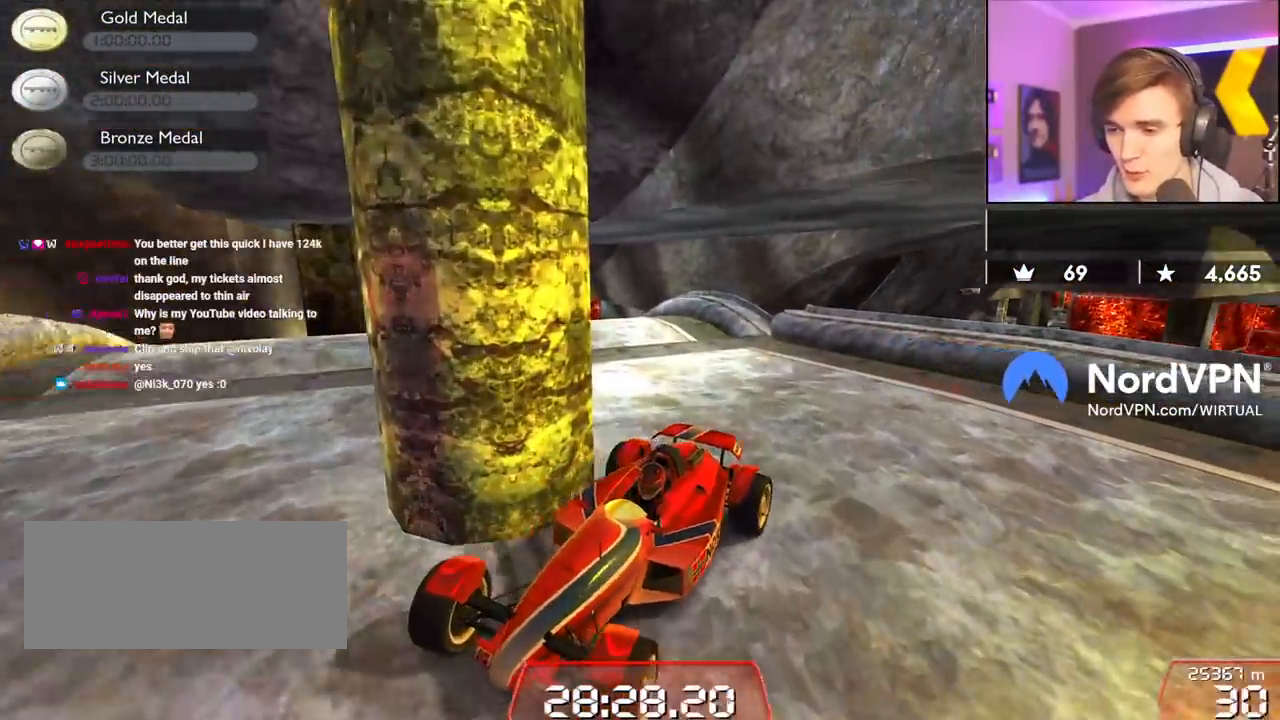
{"keys": ["down", "right"], "events": []}
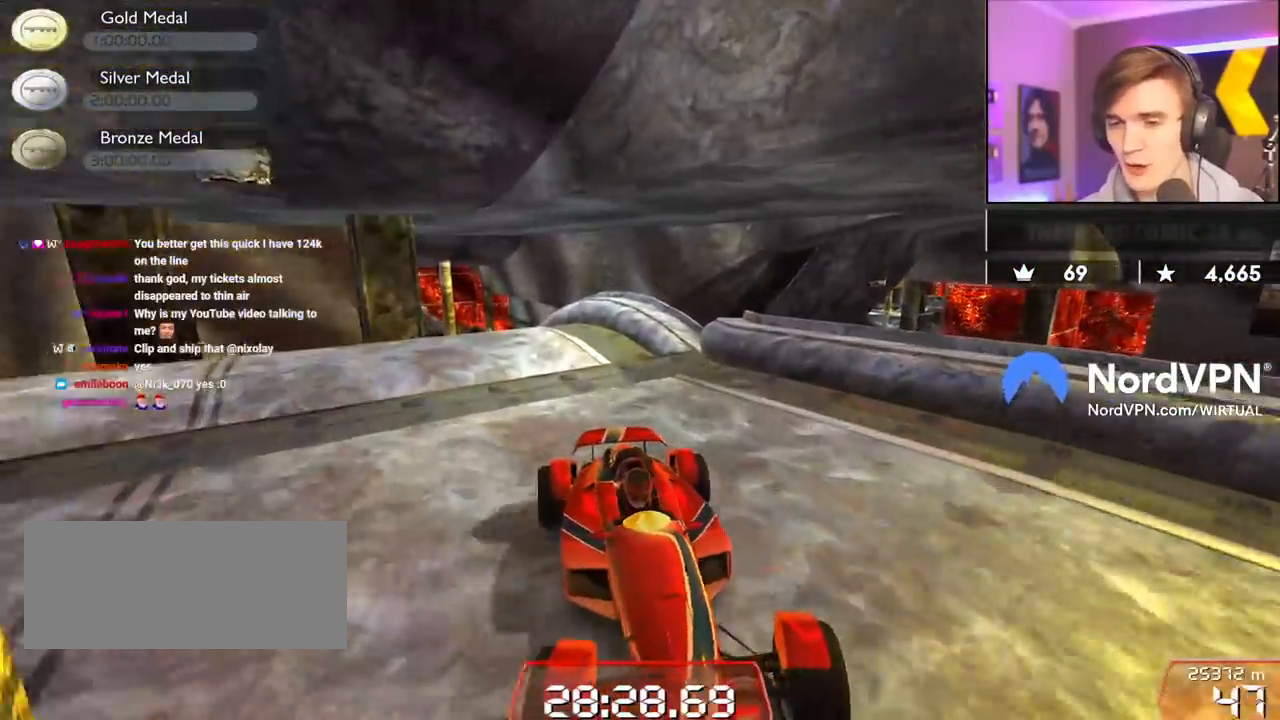
{"keys": ["down"], "events": [[350, "right", "up"]]}
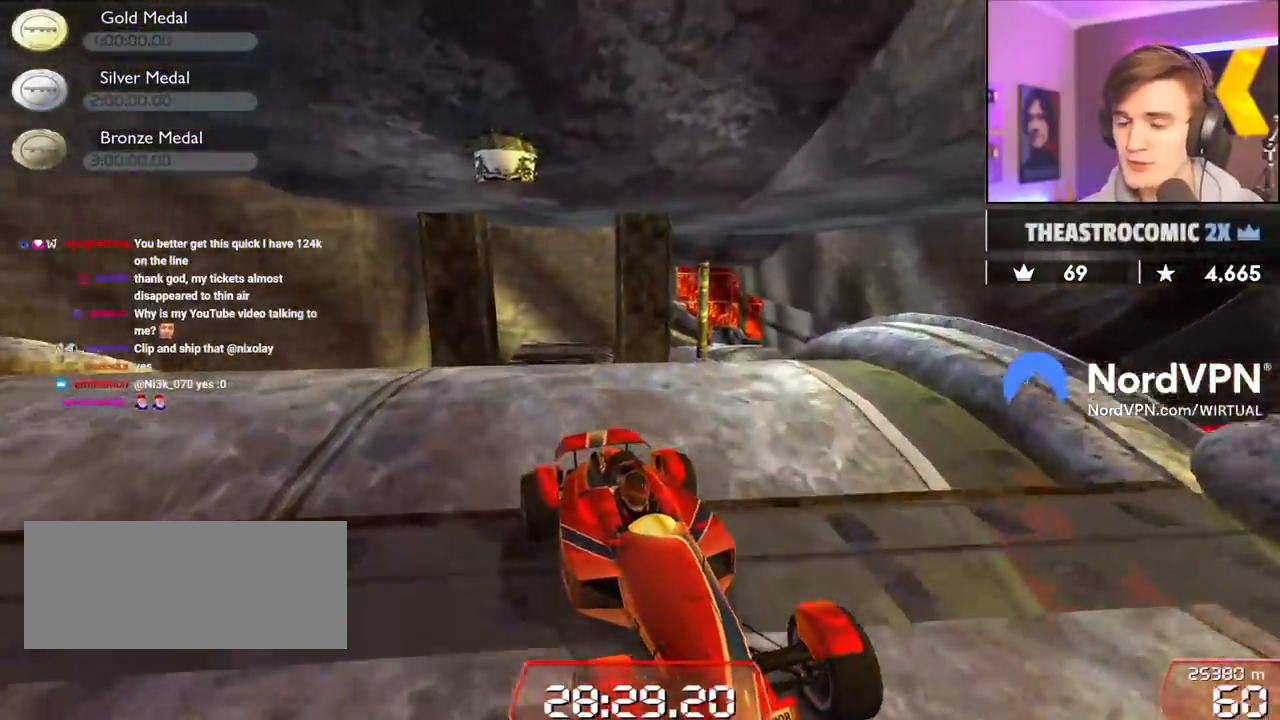
{"keys": ["down"], "events": [[234, "right", "down"], [334, "right", "up"]]}
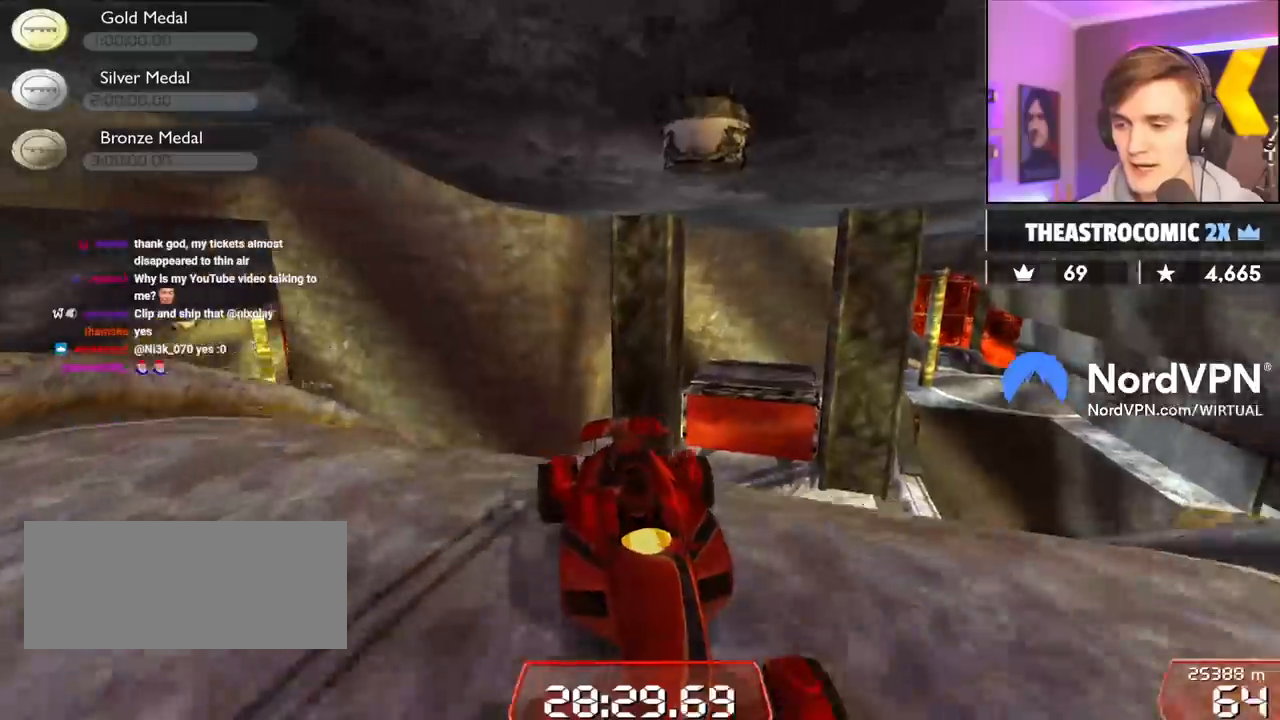
{"keys": ["down"], "events": [[17, "down", "up"], [150, "left", "down"], [200, "down", "down"], [484, "left", "up"]]}
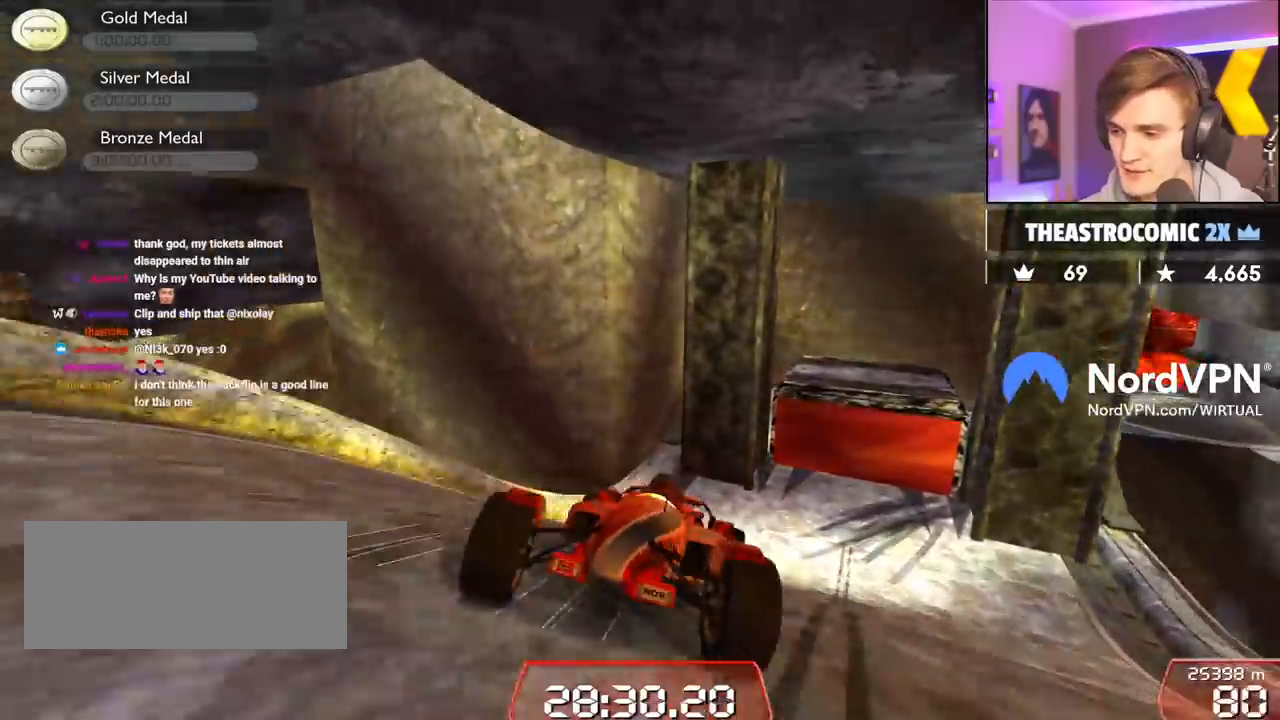
{"keys": ["left"], "events": [[167, "down", "up"], [350, "left", "down"]]}
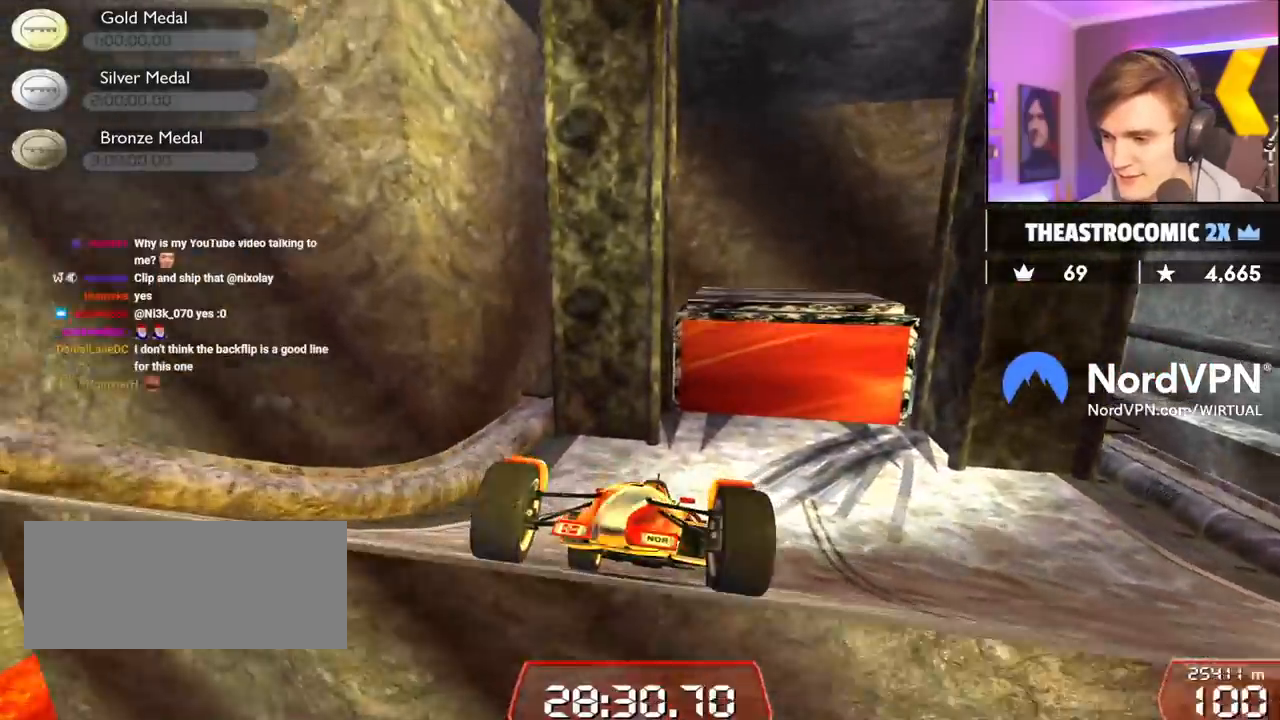
{"keys": ["left"], "events": [[234, "left", "up"], [467, "left", "down"]]}
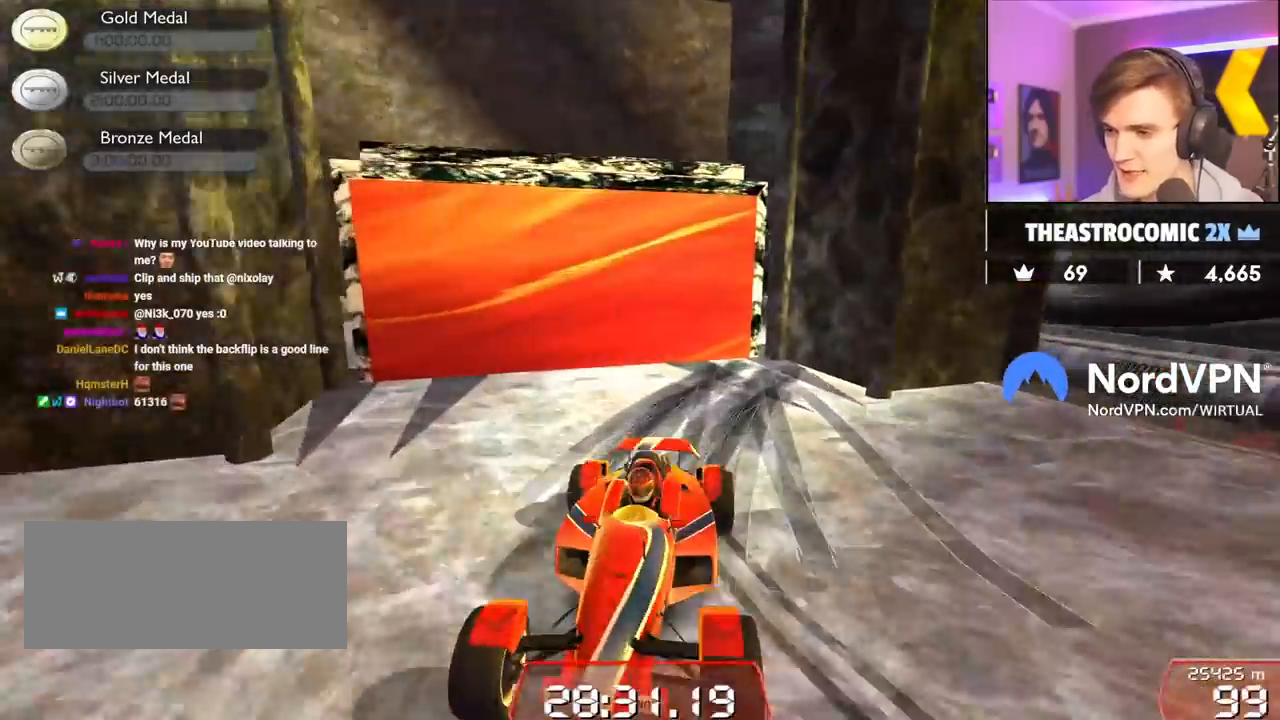
{"keys": ["left", "up"], "events": [[300, "left", "up"], [434, "up", "down"], [484, "left", "down"]]}
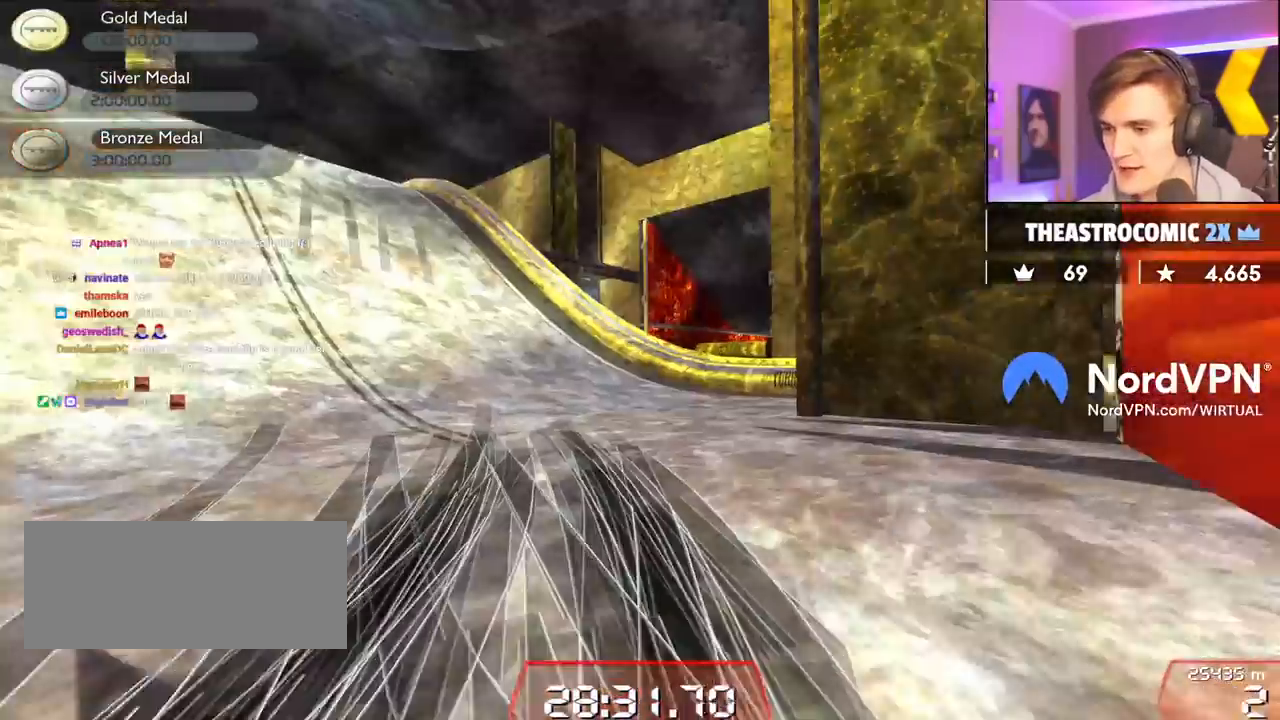
{"keys": ["left", "up"], "events": [[117, "left", "up"], [317, "left", "down"]]}
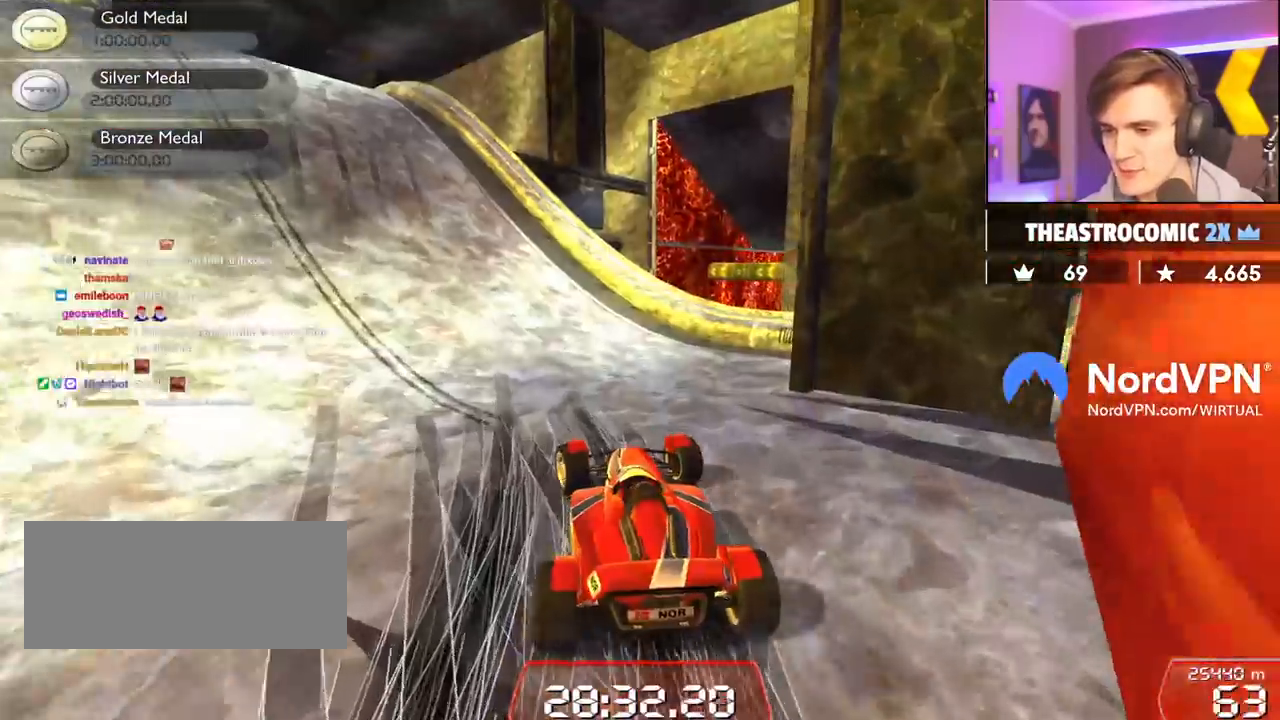
{"keys": ["up"], "events": [[100, "left", "up"], [284, "left", "down"], [467, "left", "up"]]}
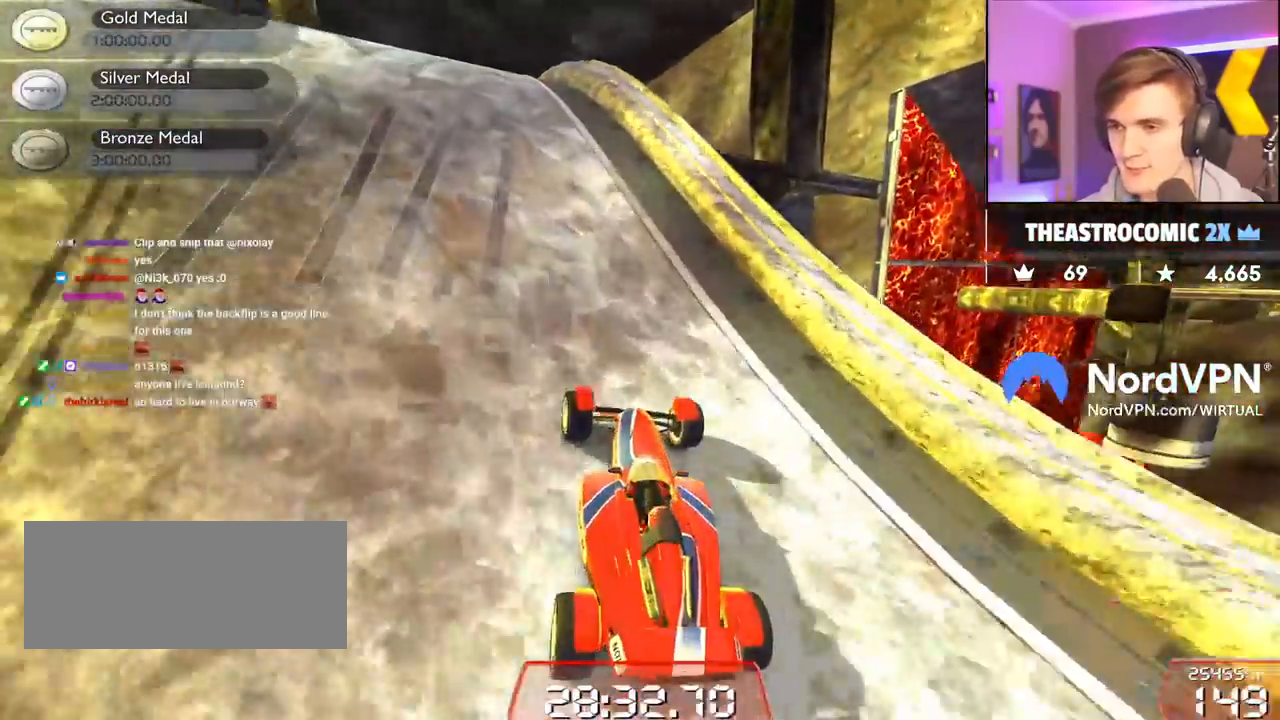
{"keys": ["up"], "events": [[17, "left", "down"], [150, "left", "up"], [200, "right", "down"], [384, "right", "up"]]}
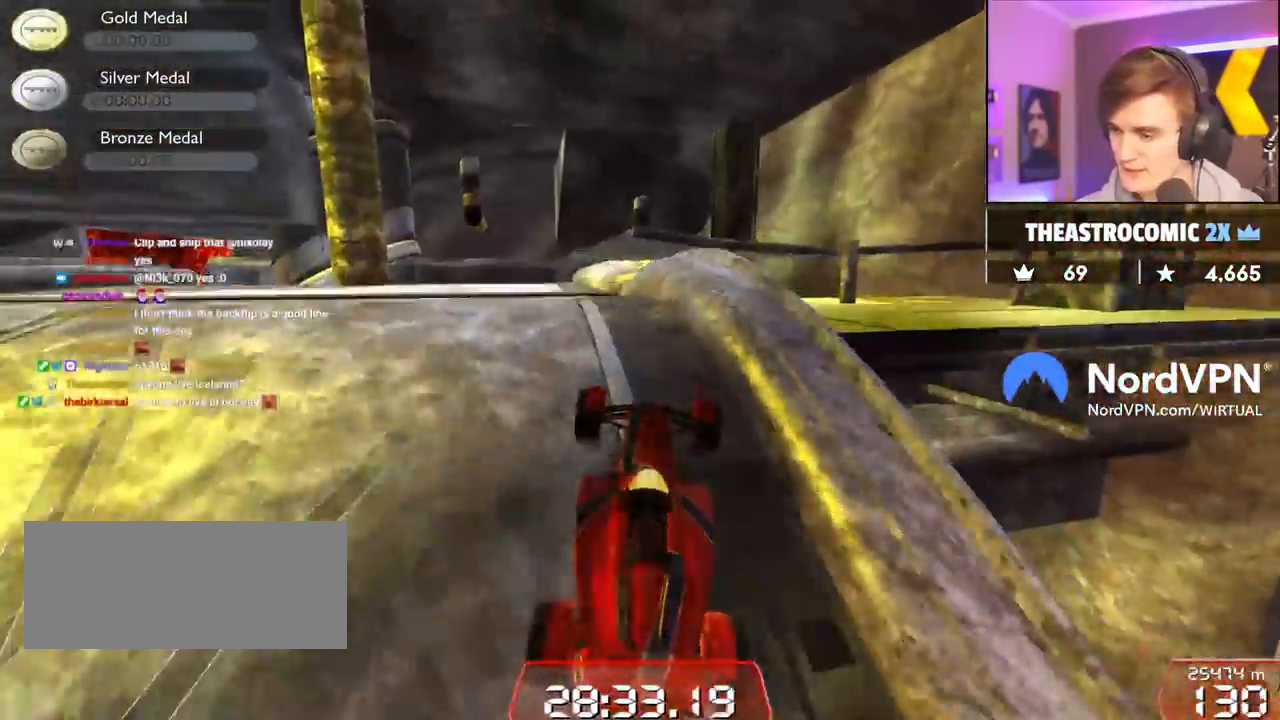
{"keys": ["left", "up"], "events": [[500, "left", "down"]]}
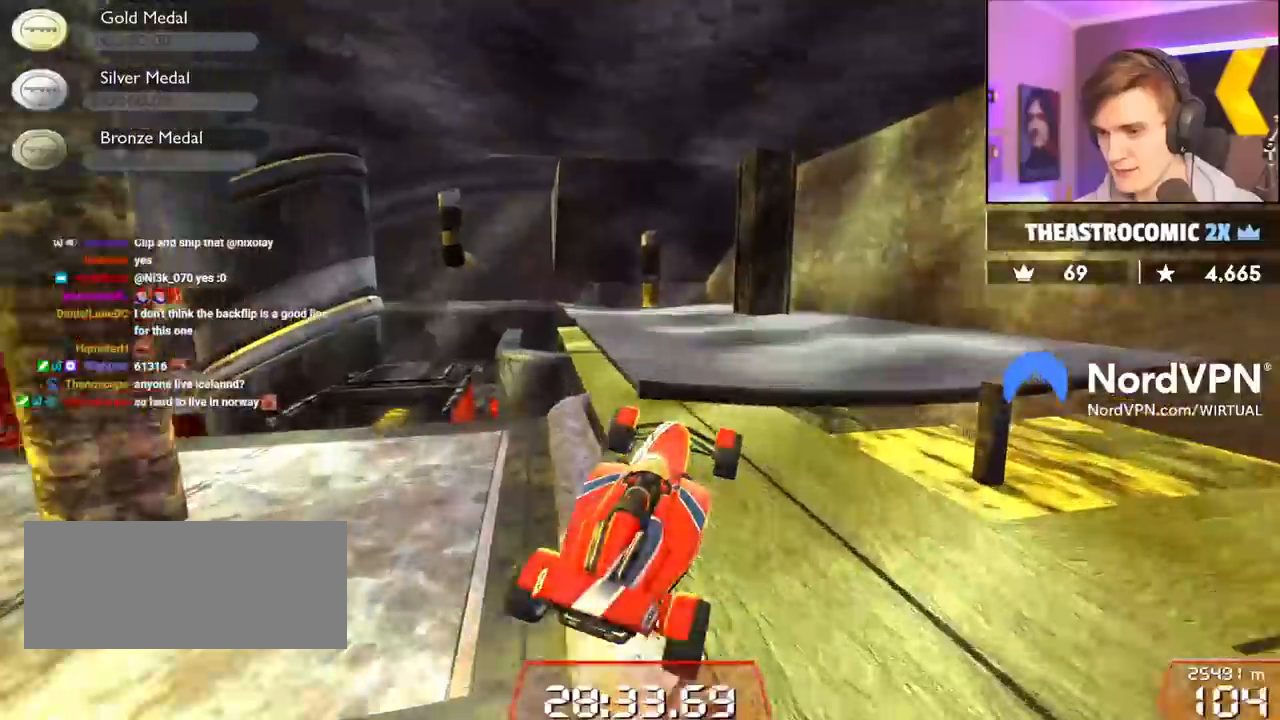
{"keys": ["left", "up"], "events": []}
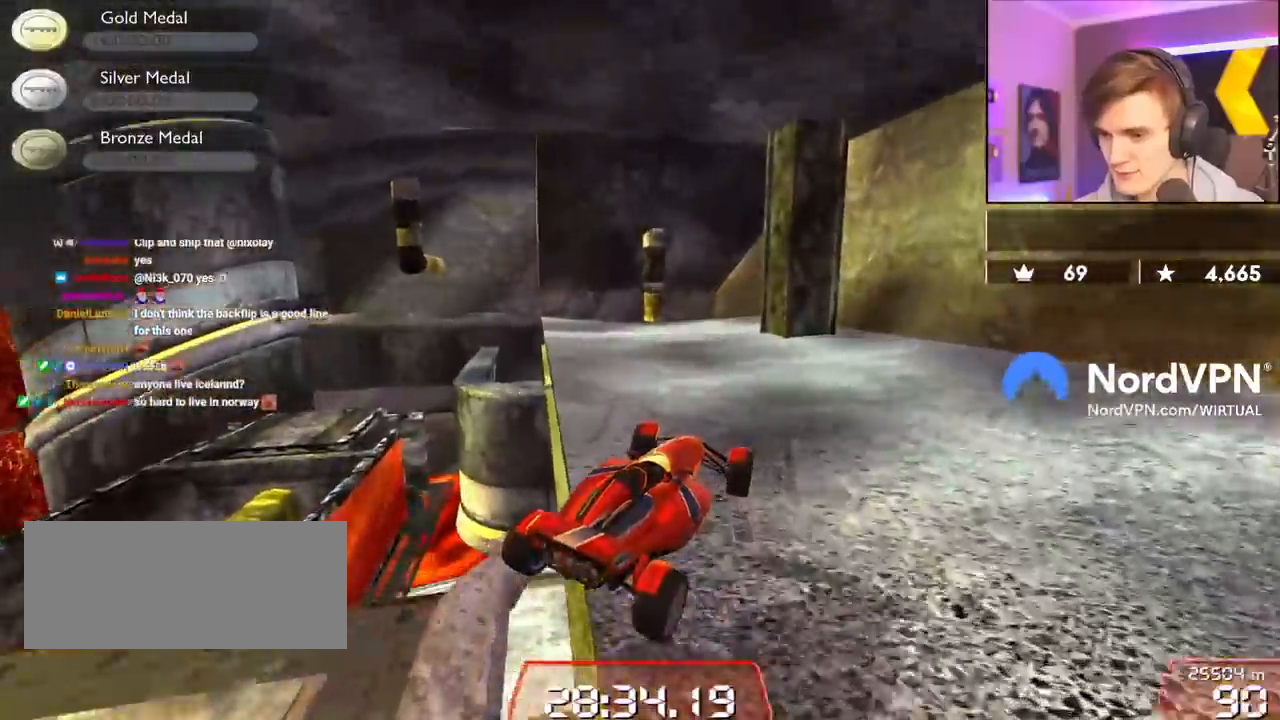
{"keys": ["up"], "events": [[484, "left", "up"]]}
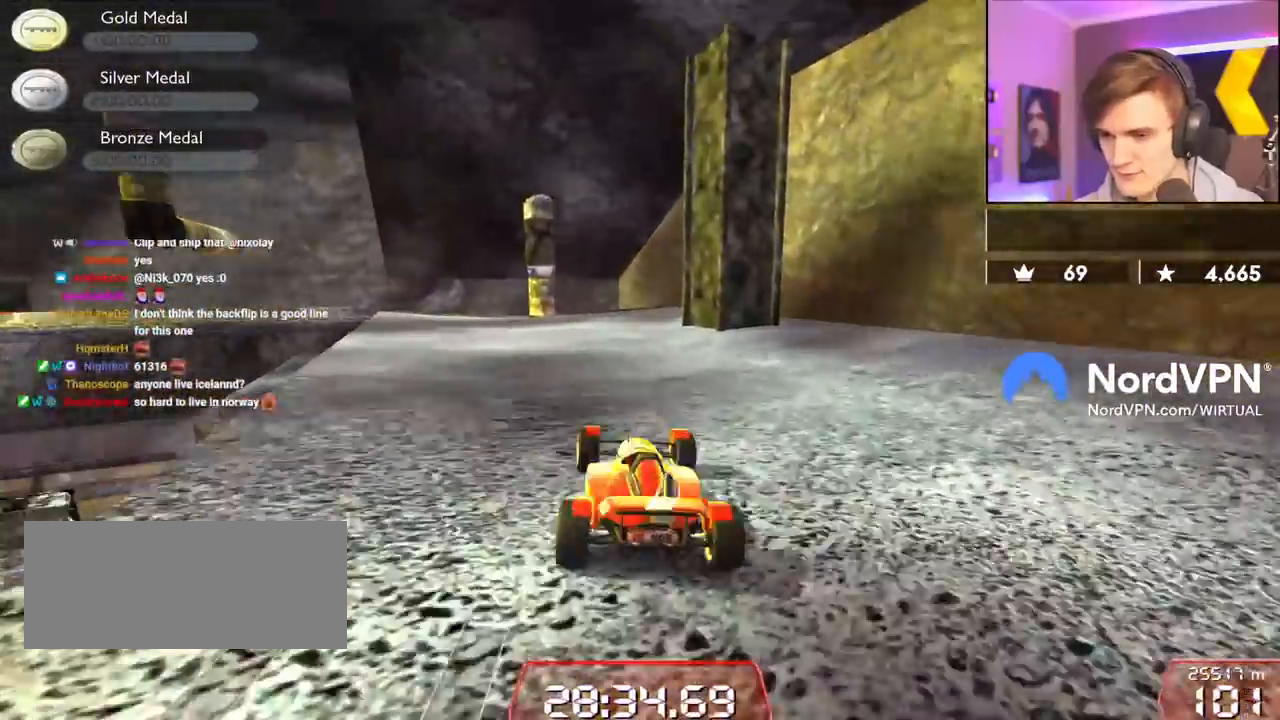
{"keys": [], "events": [[167, "left", "down"], [317, "left", "up"], [500, "up", "up"]]}
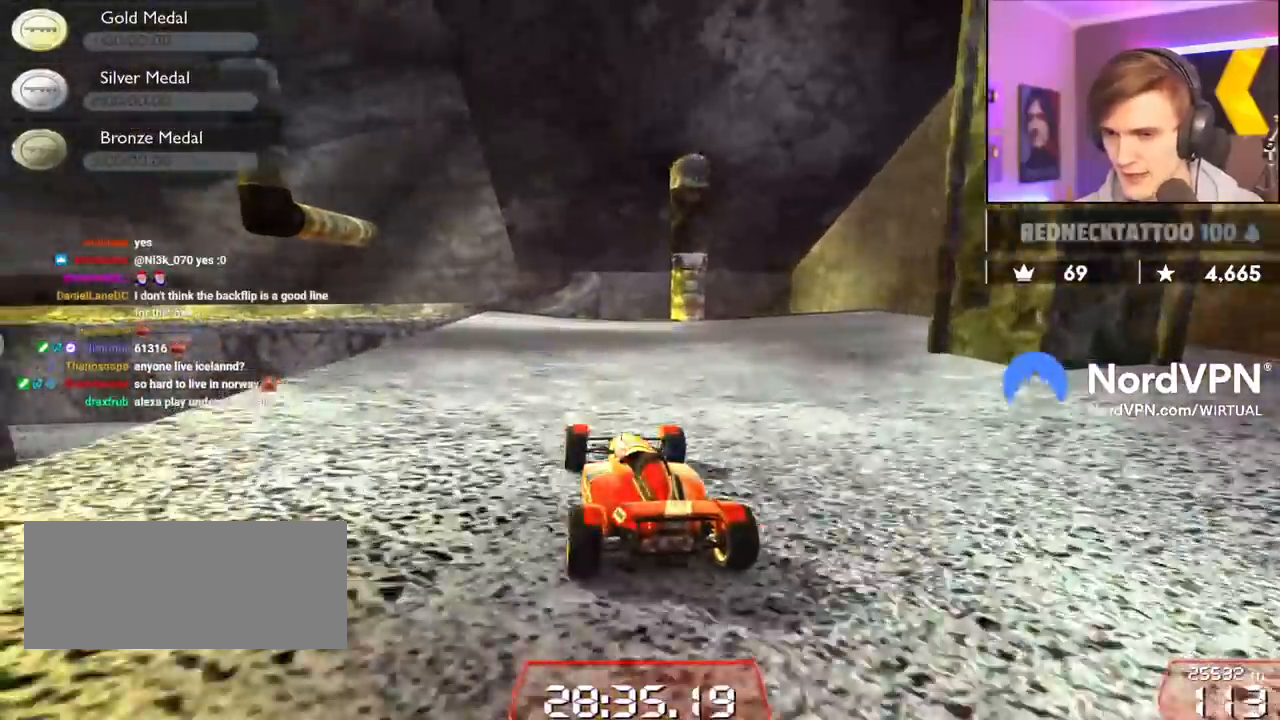
{"keys": ["up"], "events": [[234, "left", "down"], [284, "up", "down"], [367, "left", "up"]]}
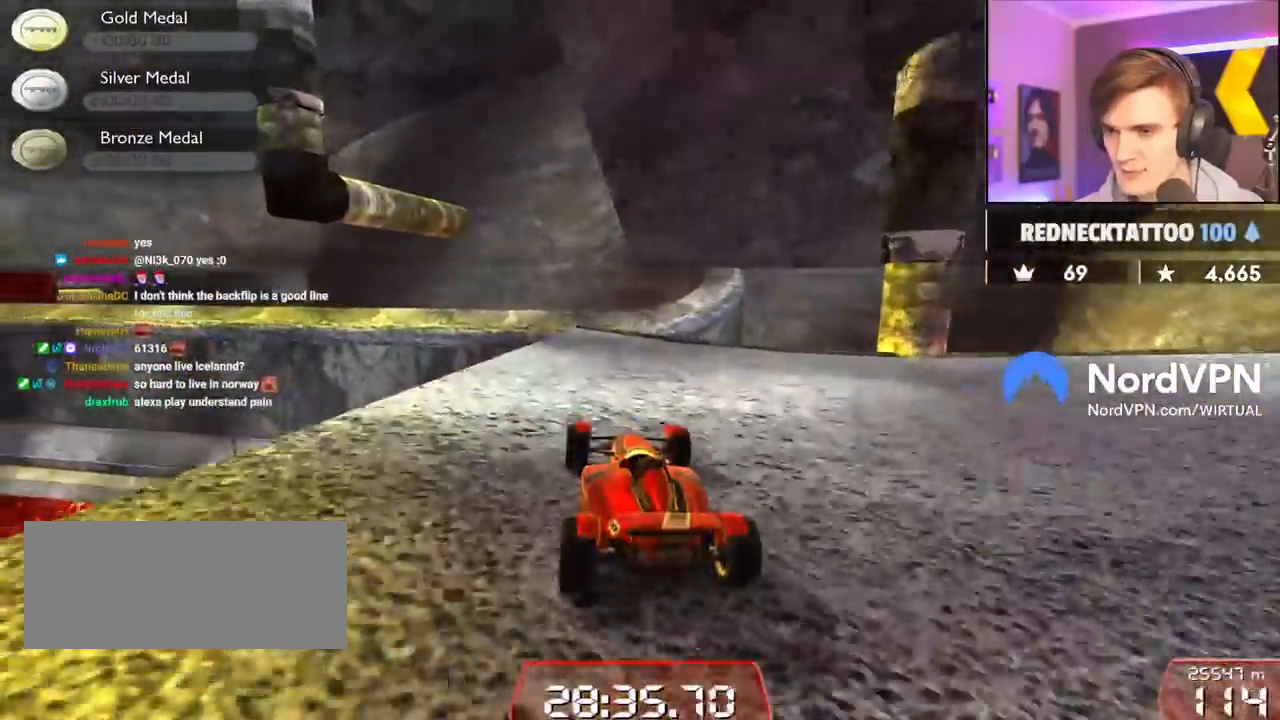
{"keys": [], "events": [[200, "left", "down"], [434, "left", "up"], [484, "up", "up"]]}
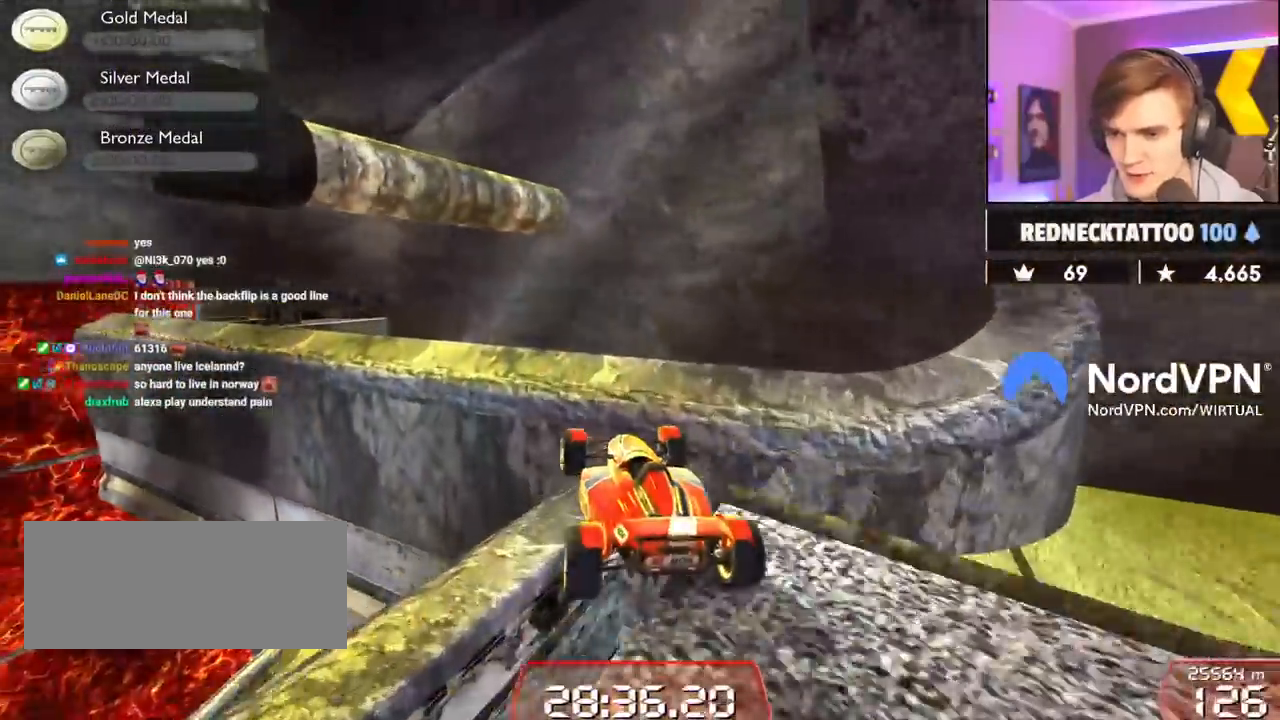
{"keys": ["left"], "events": [[34, "brake", "down"], [34, "left", "down"], [84, "brake", "up"]]}
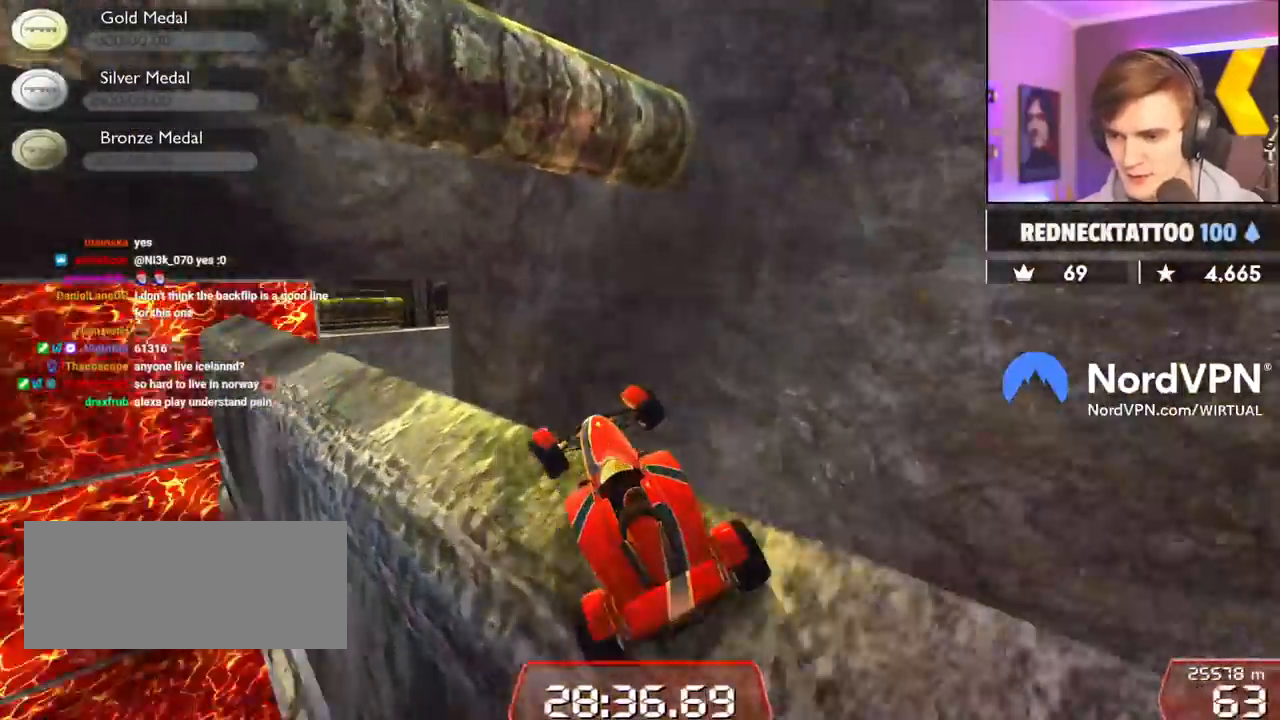
{"keys": ["left", "up"], "events": [[284, "up", "down"]]}
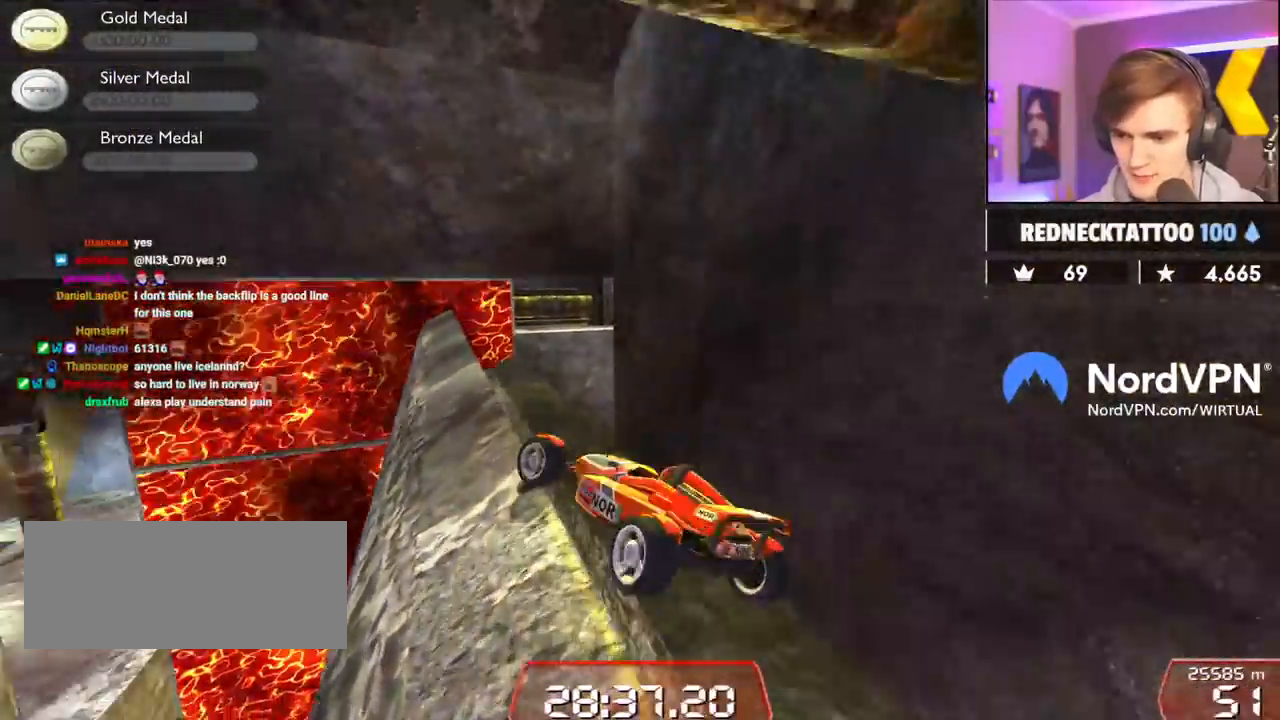
{"keys": ["down", "right", "up"], "events": [[17, "left", "up"], [17, "right", "down"], [100, "down", "down"]]}
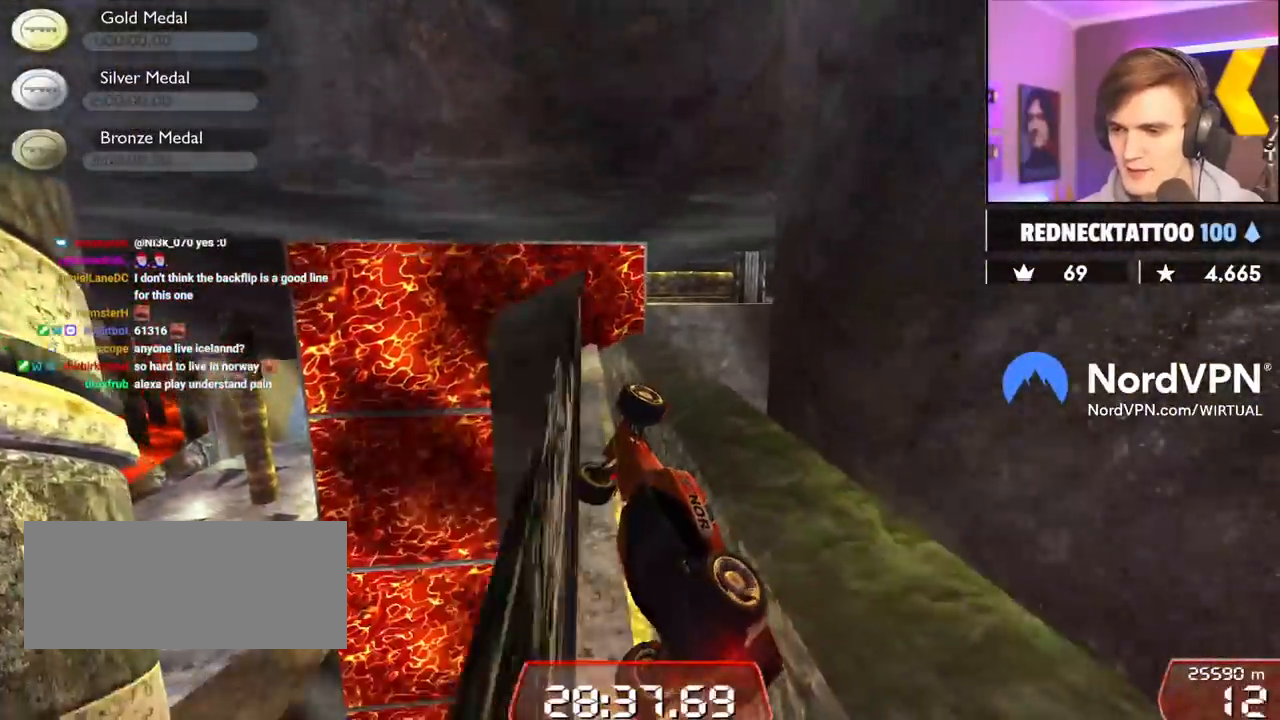
{"keys": ["down", "right", "up"], "events": []}
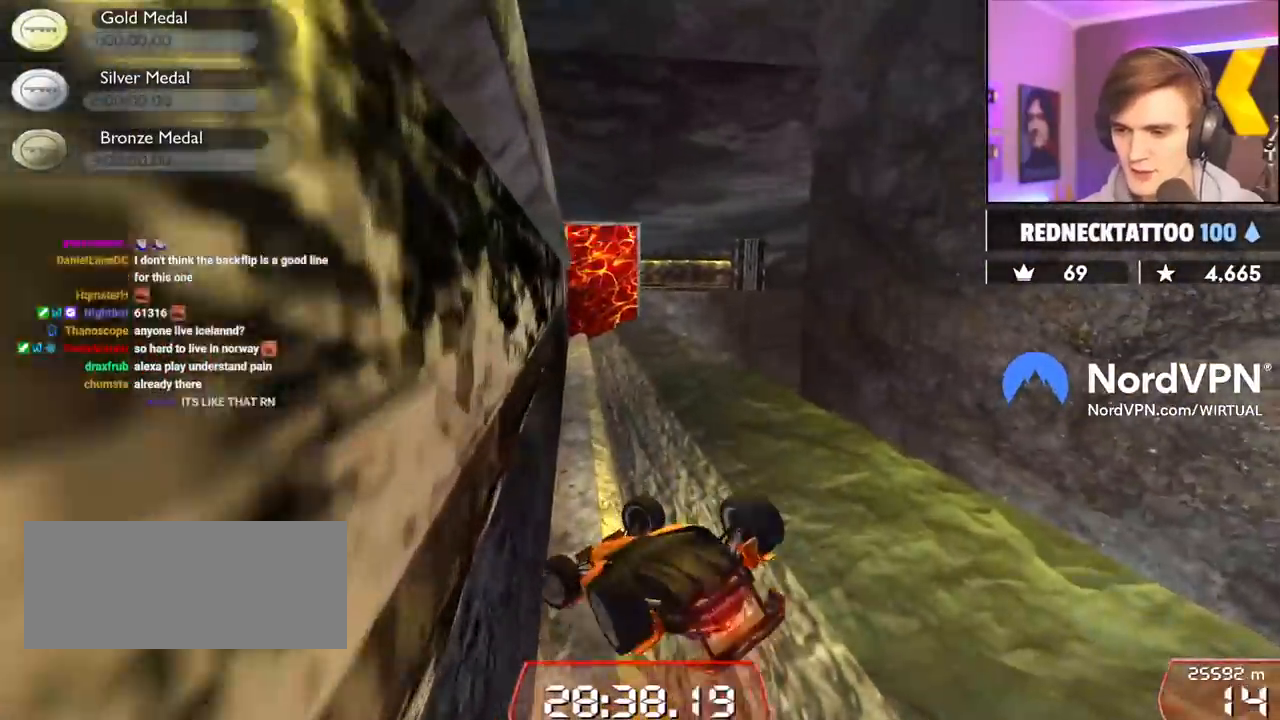
{"keys": ["down", "right", "up"], "events": []}
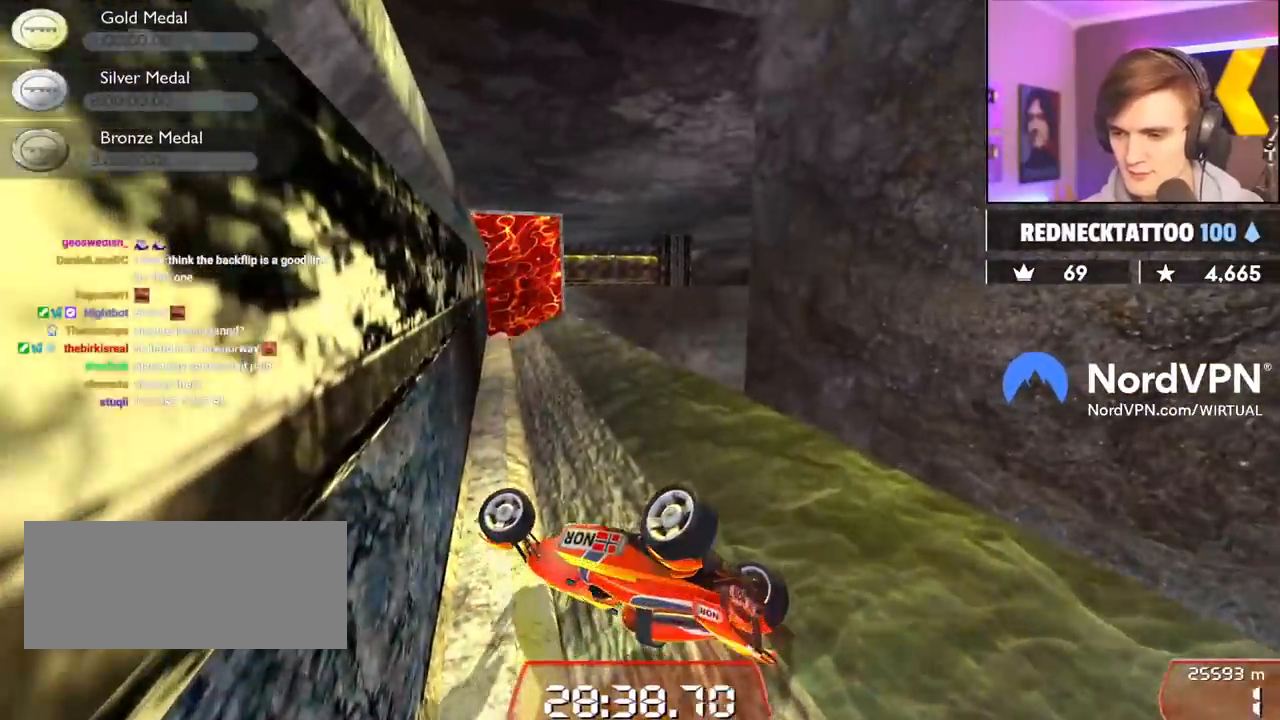
{"keys": ["up"], "events": [[150, "down", "up"], [384, "right", "up"]]}
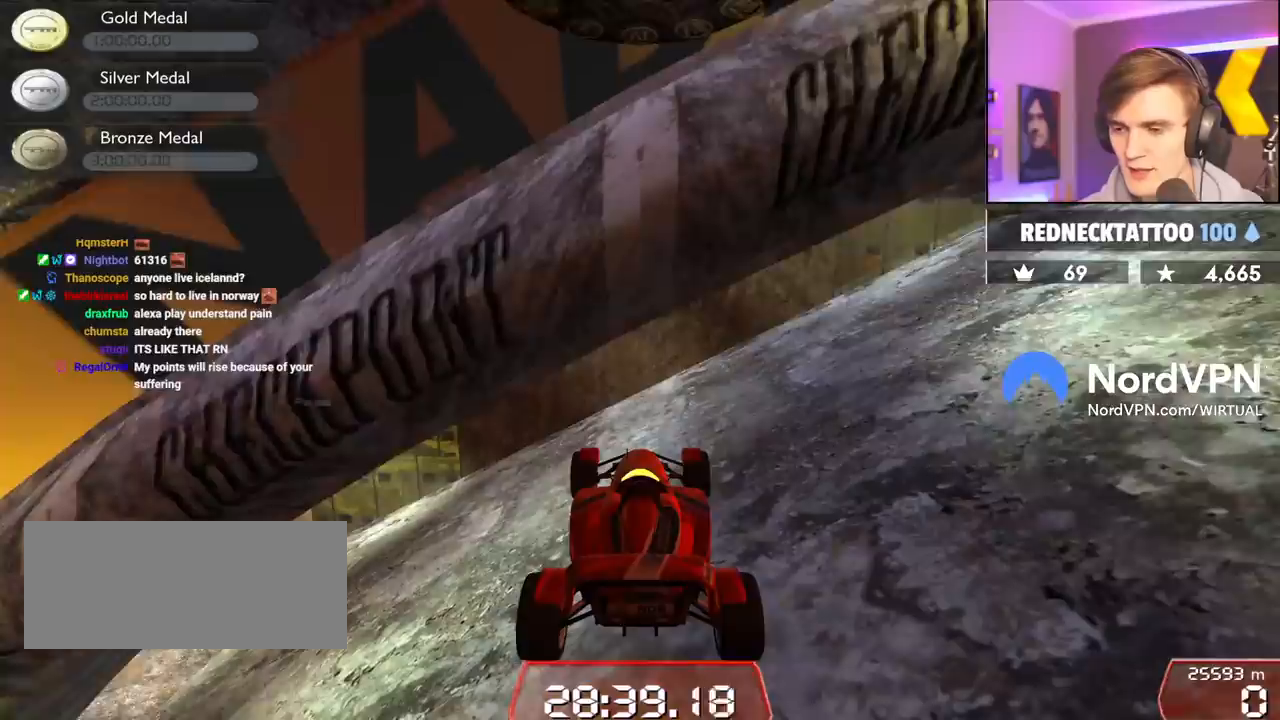
{"keys": ["left", "up"], "events": [[217, "left", "down"]]}
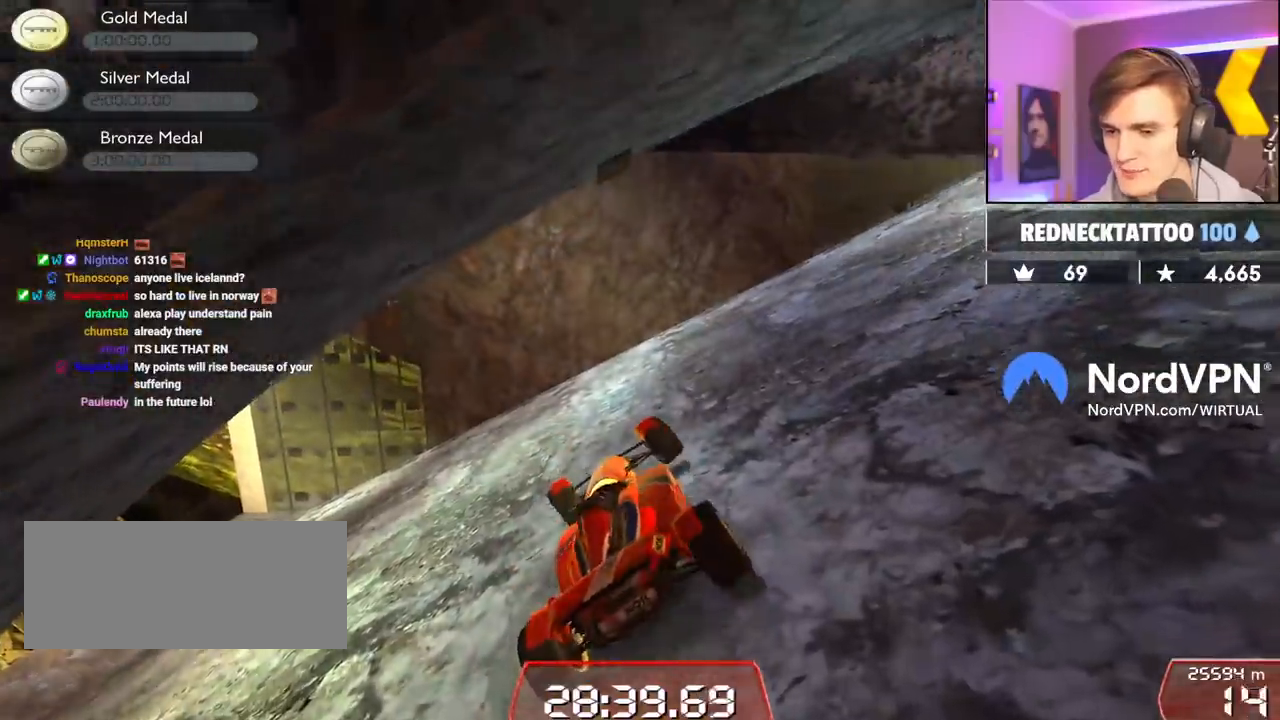
{"keys": ["left", "up"], "events": []}
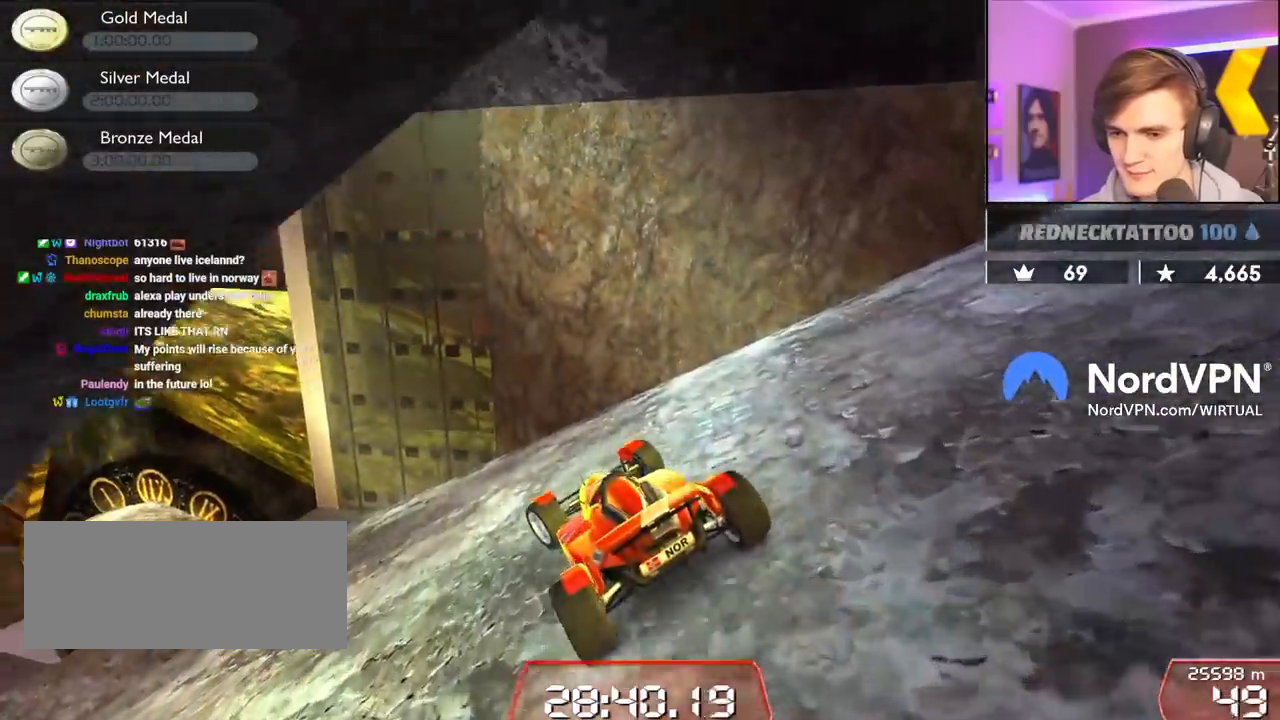
{"keys": ["left", "up"], "events": [[350, "left", "up"], [484, "left", "down"]]}
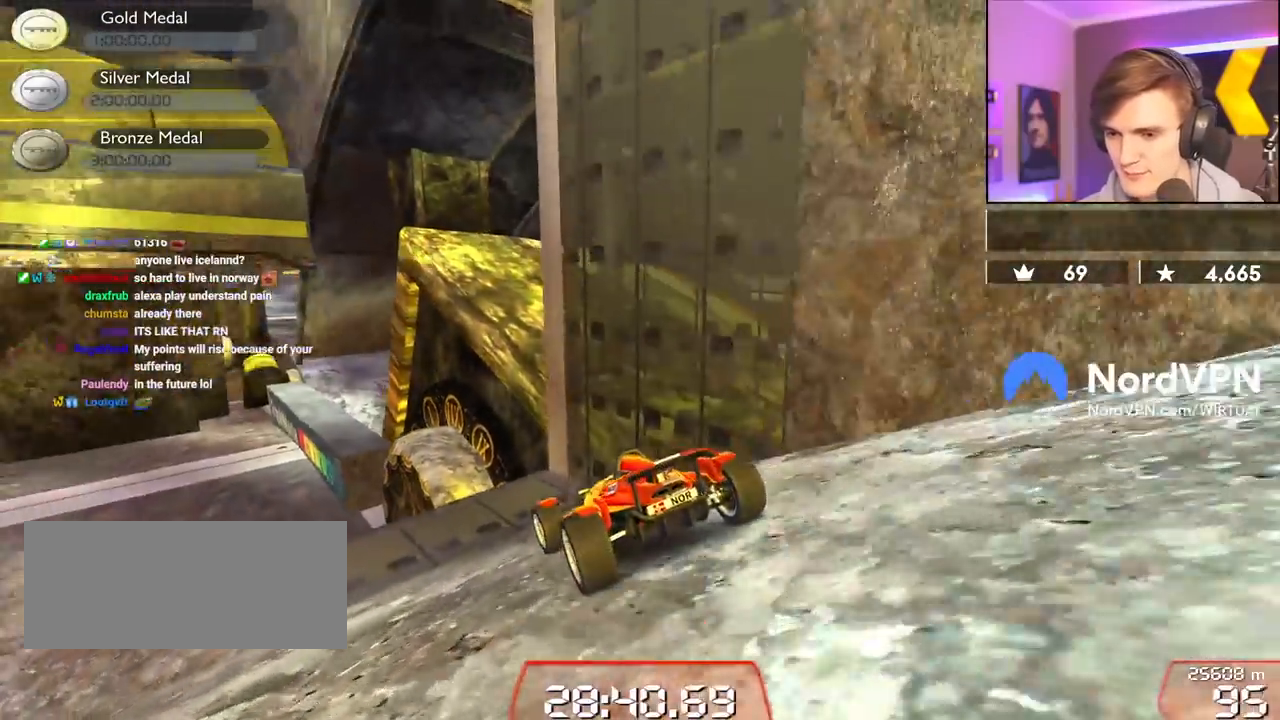
{"keys": ["up"], "events": [[117, "left", "up"]]}
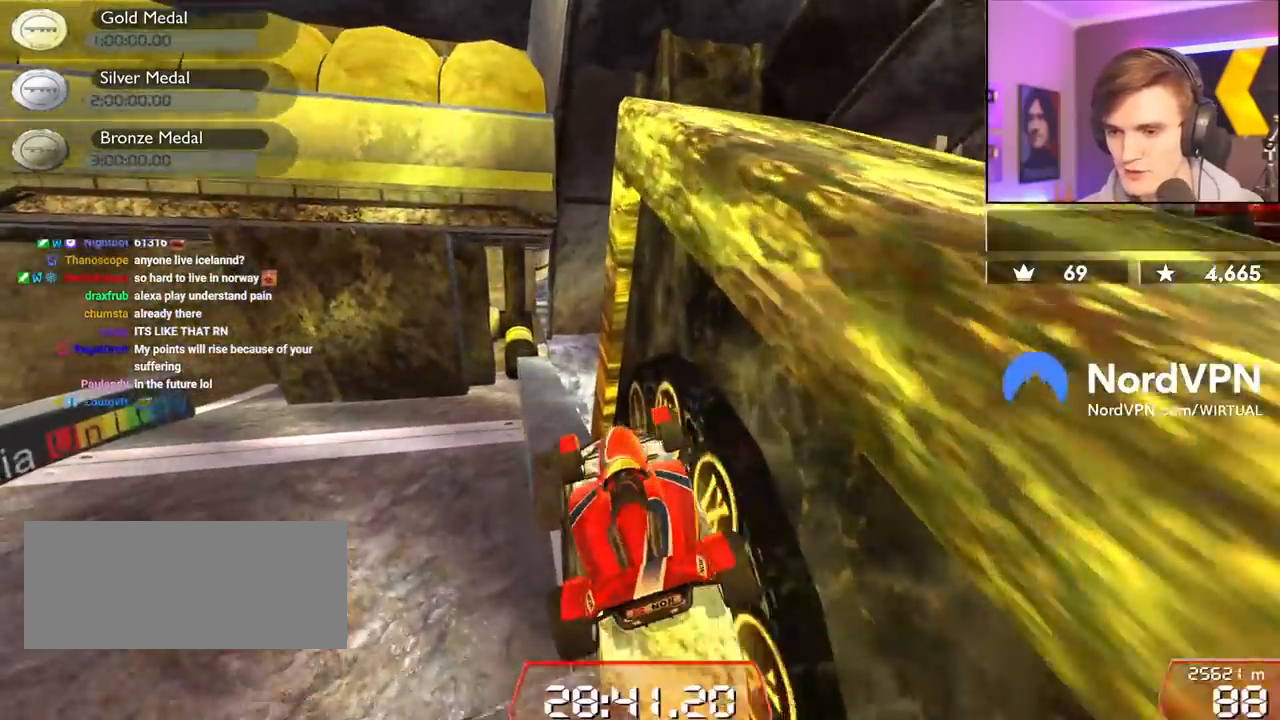
{"keys": ["brake", "up"], "events": [[184, "right", "down"], [284, "right", "up"], [417, "left", "down"], [467, "brake", "down"], [467, "left", "up"]]}